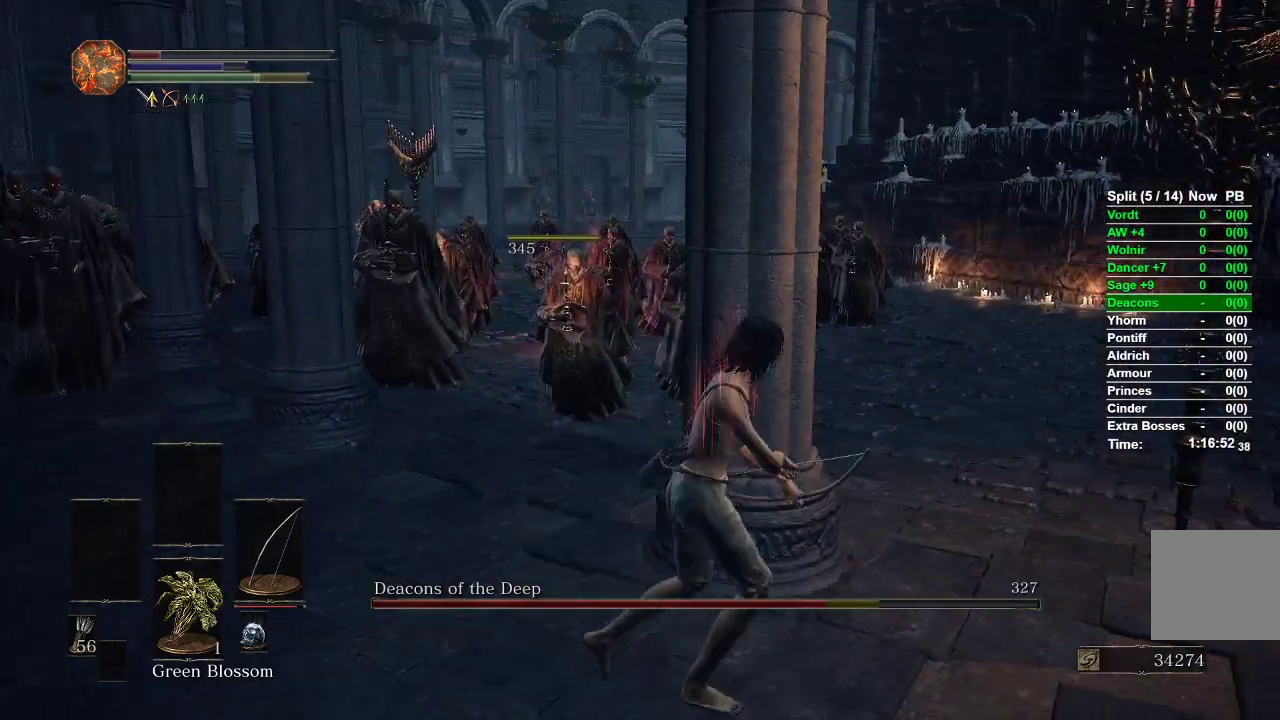
Gameplay with a controller (Xbox layout); each line is a JSON object with the inputs held at the frame after it (dt_ms = milliseconds from this image to that frame). "events" lists button and stick changes between this image and that frame as [ms after this image, input, new state], when the widget could be followed in between.
{"dt_ms": 500, "buttons": [], "left_stick": "right", "right_stick": "left", "events": [[50, "right_stick", "right"], [250, "left_stick", "right"], [250, "right_stick", "center"], [467, "right_stick", "left"]]}
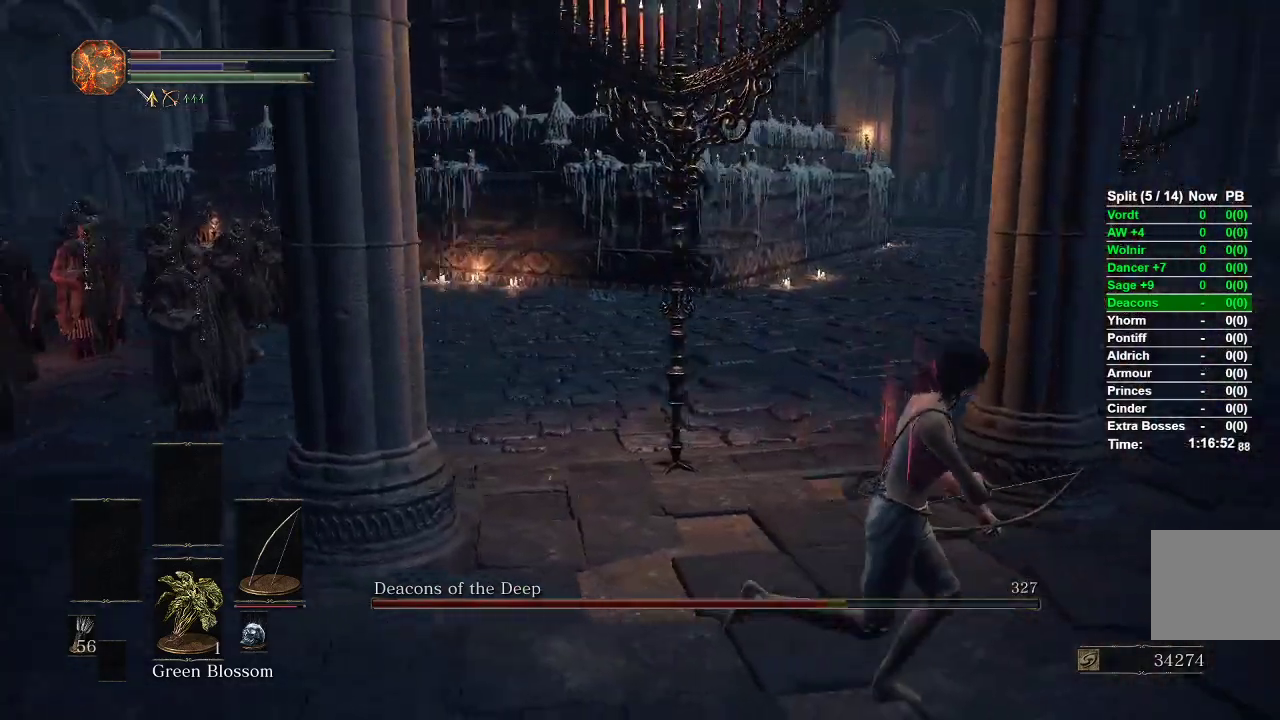
{"dt_ms": 1000, "buttons": [], "left_stick": "down", "right_stick": "center"}
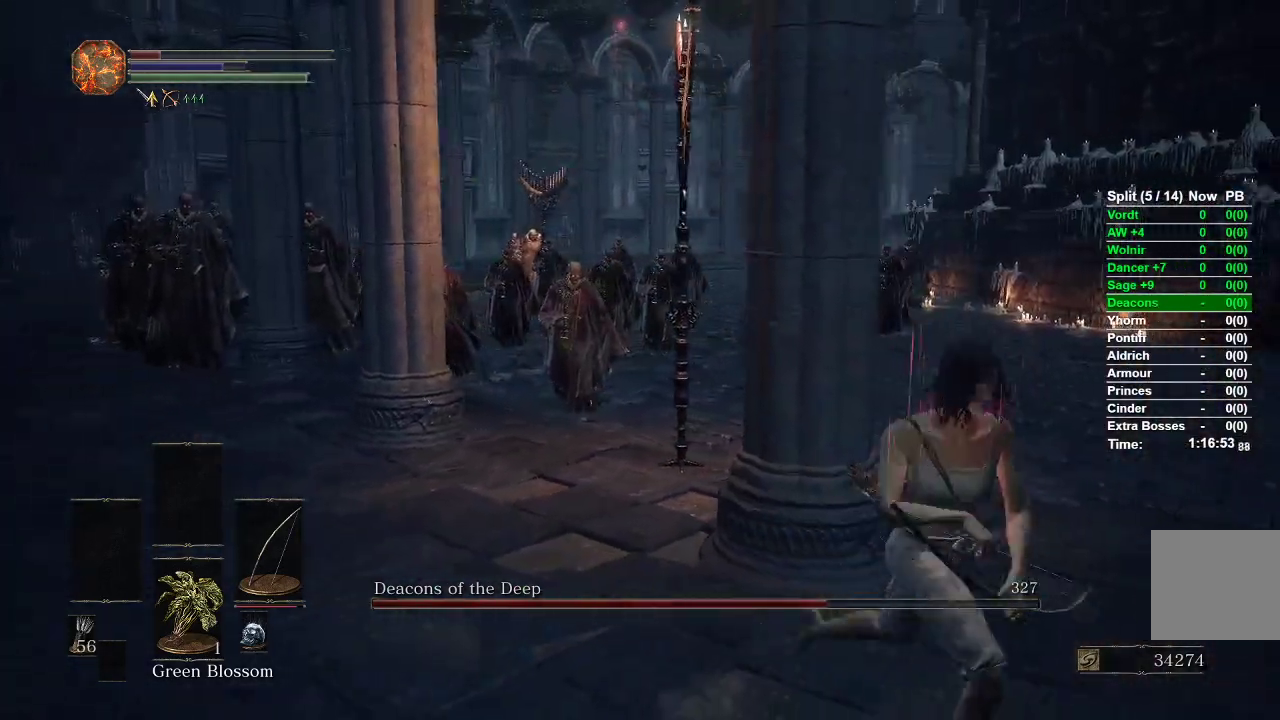
{"dt_ms": 500, "buttons": [], "left_stick": "down-left", "right_stick": "center"}
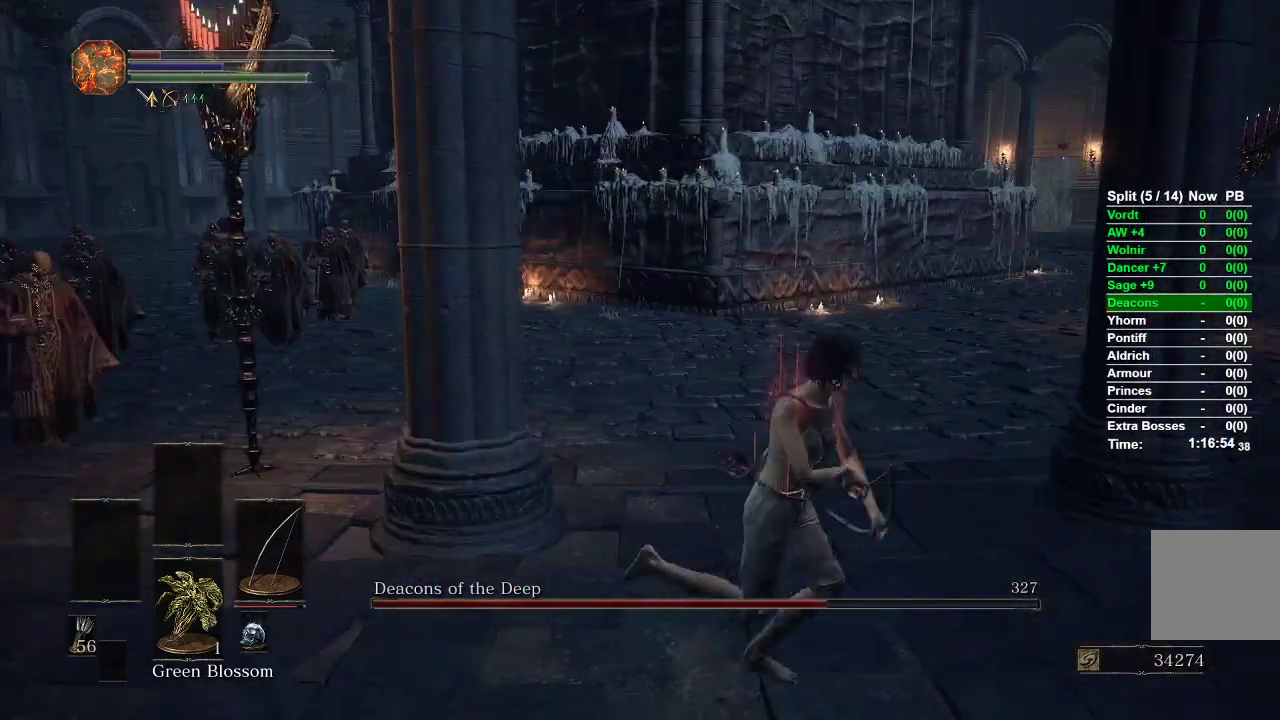
{"dt_ms": 500, "buttons": [], "left_stick": "down-left", "right_stick": "center", "events": [[50, "left_stick", "up-left"], [150, "right_stick", "left"], [167, "left_stick", "up-right"], [233, "left_stick", "right"], [367, "left_stick", "down"], [417, "left_stick", "down-left"], [467, "right_stick", "center"]]}
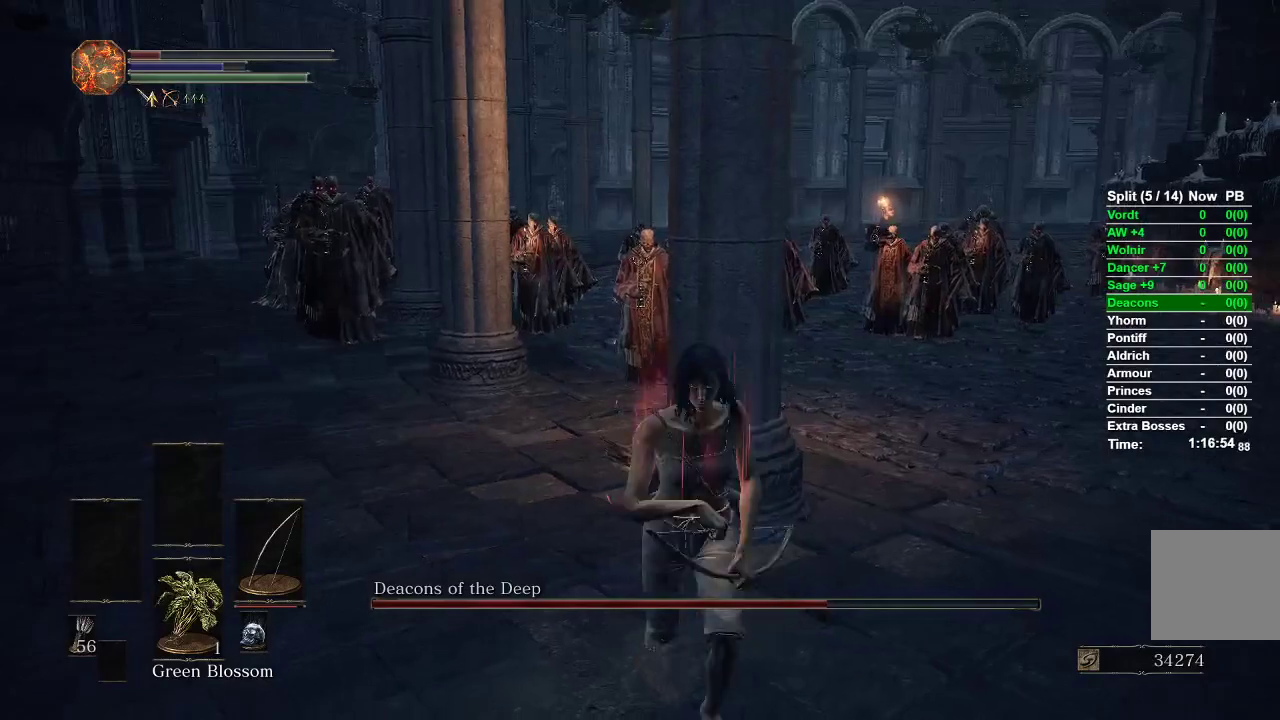
{"dt_ms": 500, "buttons": ["B"], "left_stick": "up-left", "right_stick": "center", "events": [[17, "left_stick", "left"], [67, "B", "down"], [283, "left_stick", "up-left"]]}
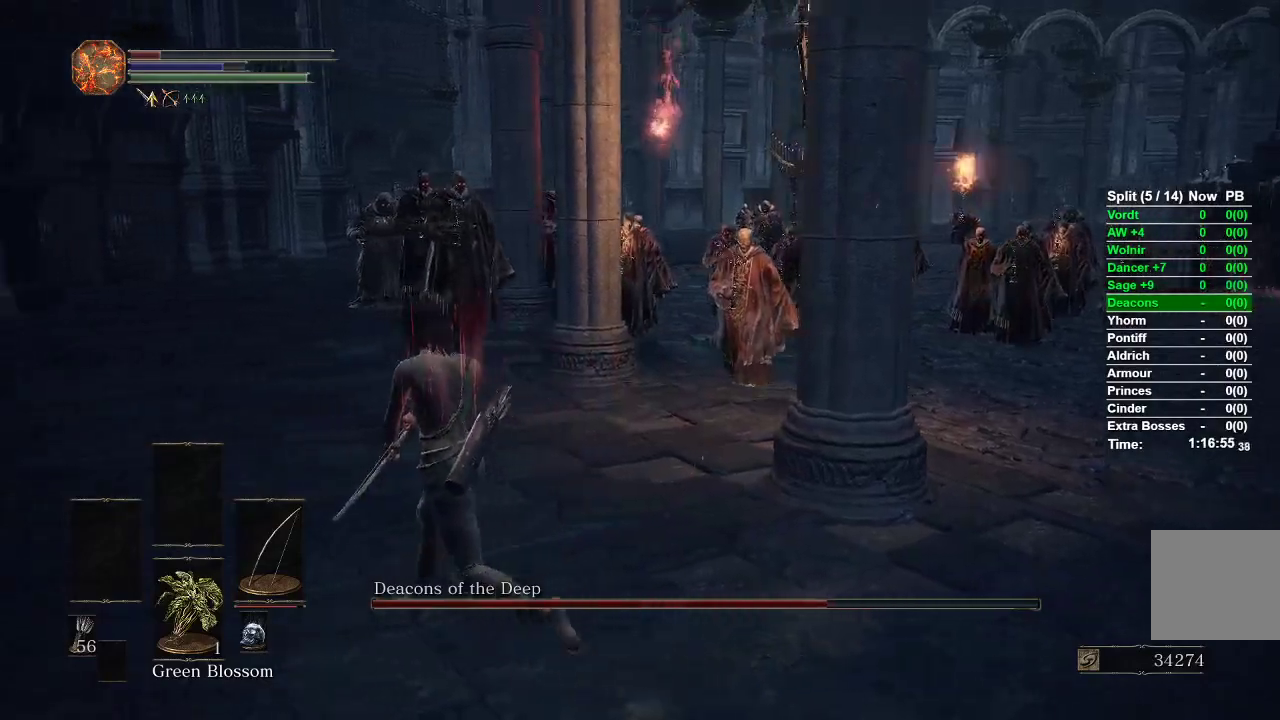
{"dt_ms": 500, "buttons": ["B"], "left_stick": "up-left", "right_stick": "right", "events": [[383, "right_stick", "right"]]}
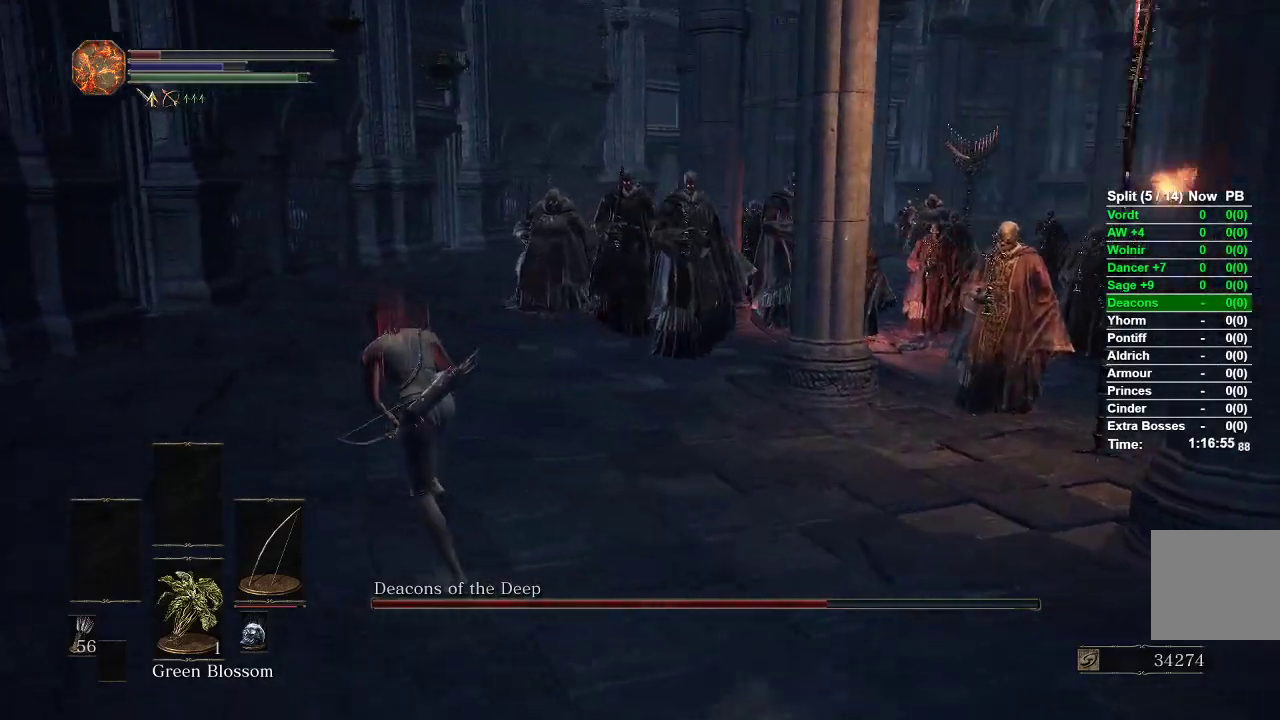
{"dt_ms": 500, "buttons": ["B"], "left_stick": "up-left", "right_stick": "right", "events": []}
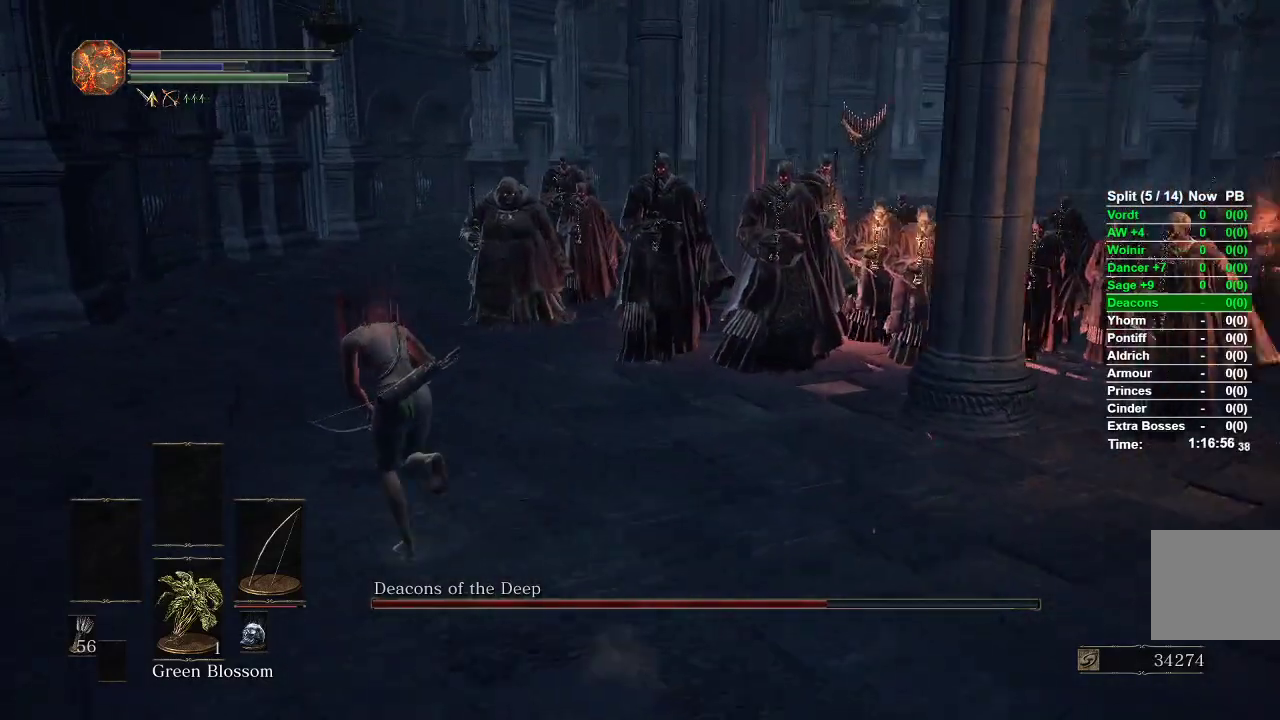
{"dt_ms": 500, "buttons": ["B"], "left_stick": "up-left", "right_stick": "right", "events": []}
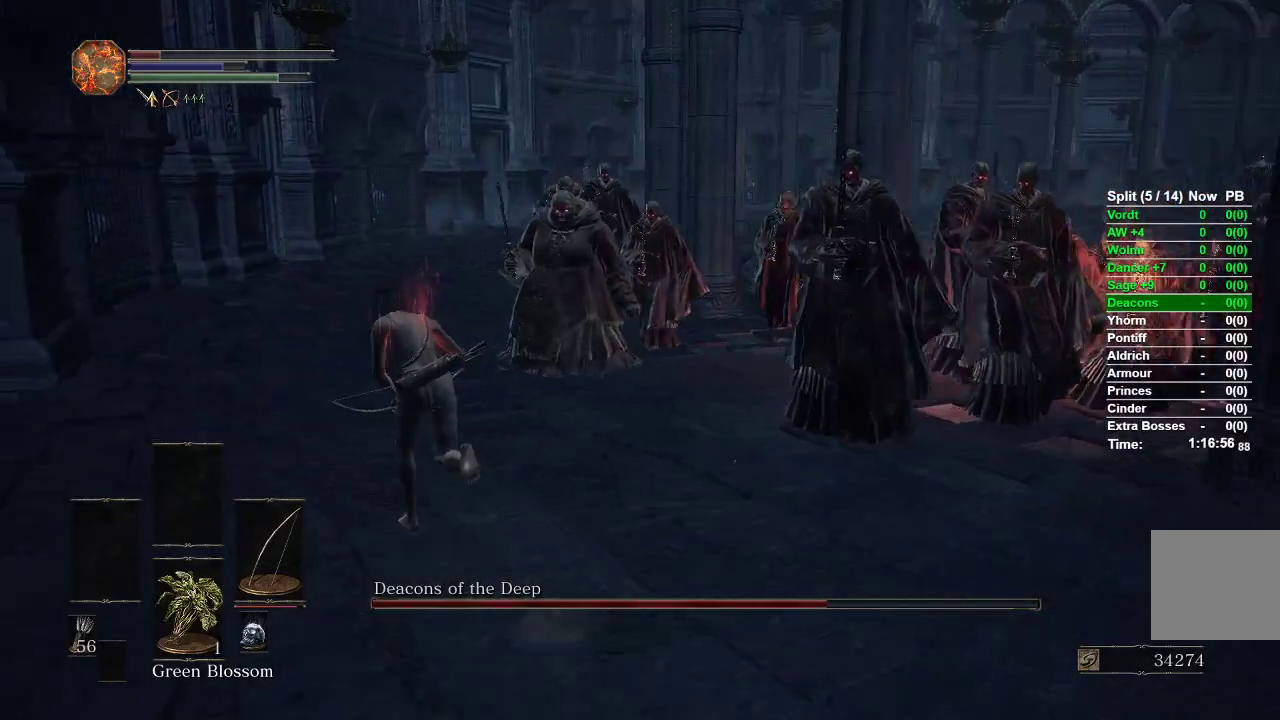
{"dt_ms": 500, "buttons": ["B"], "left_stick": "up-left", "right_stick": "right", "events": []}
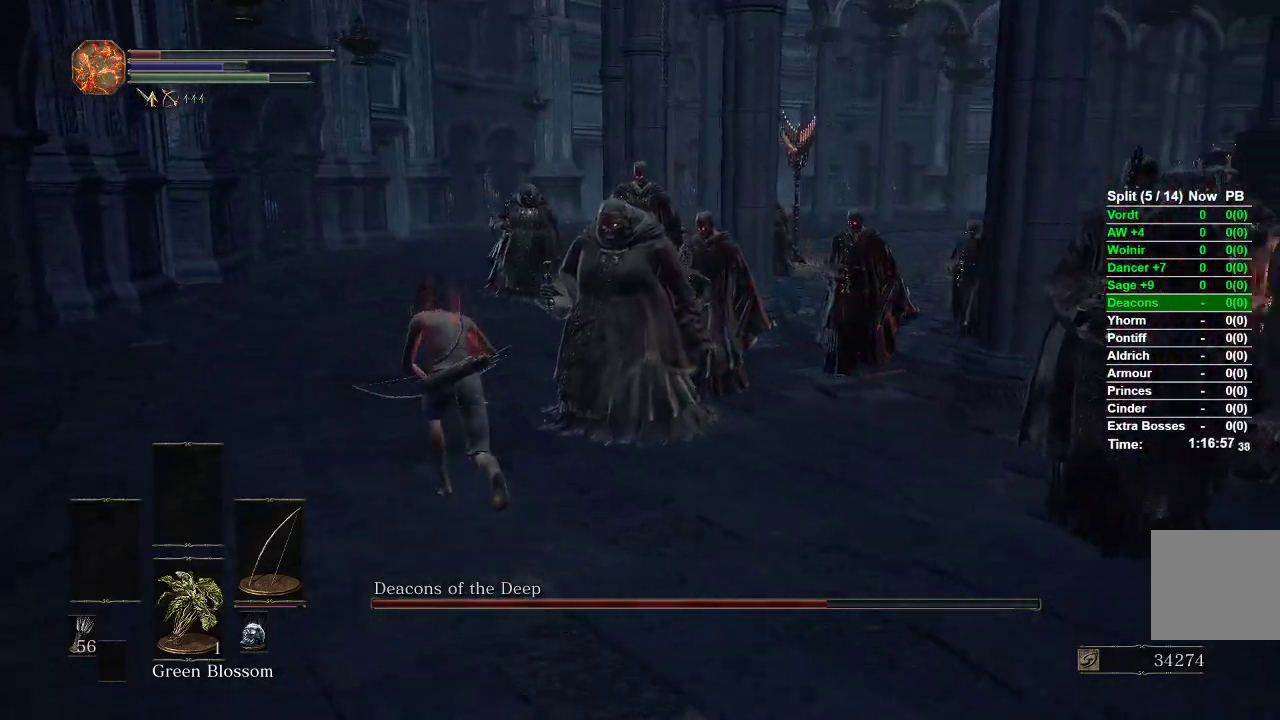
{"dt_ms": 500, "buttons": ["B"], "left_stick": "up-left", "right_stick": "right", "events": []}
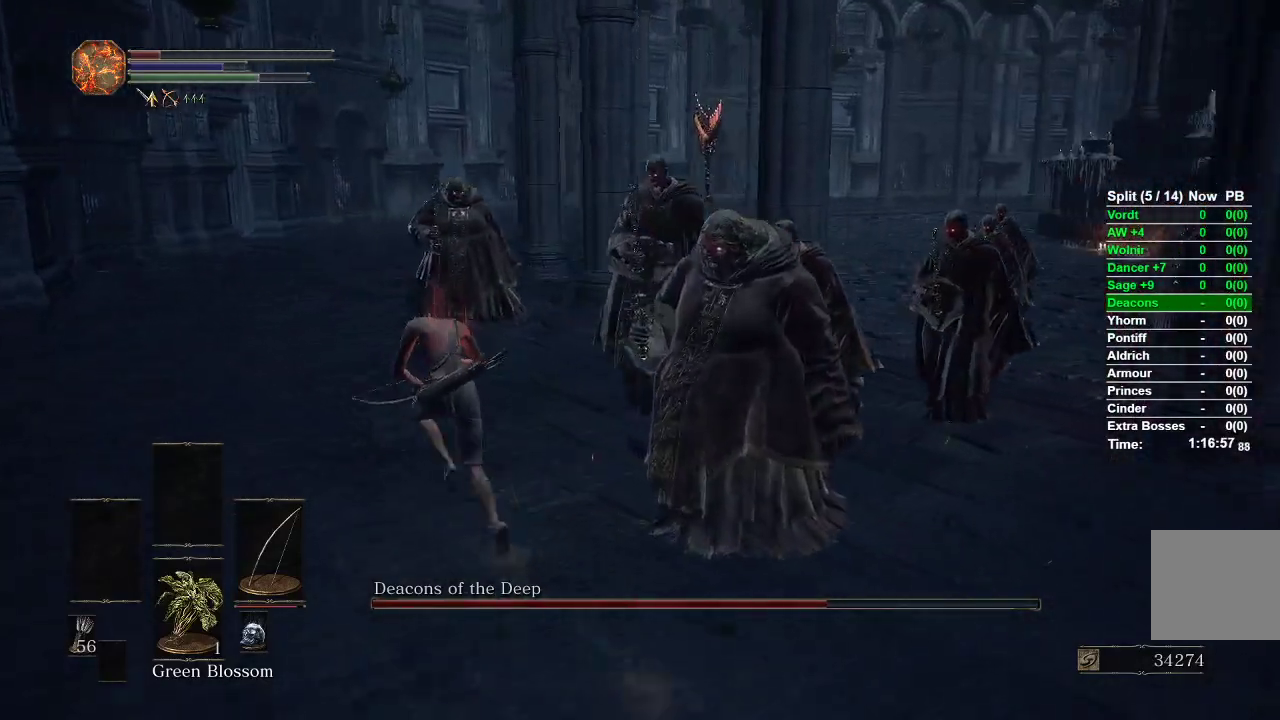
{"dt_ms": 500, "buttons": ["B"], "left_stick": "up-left", "right_stick": "right", "events": []}
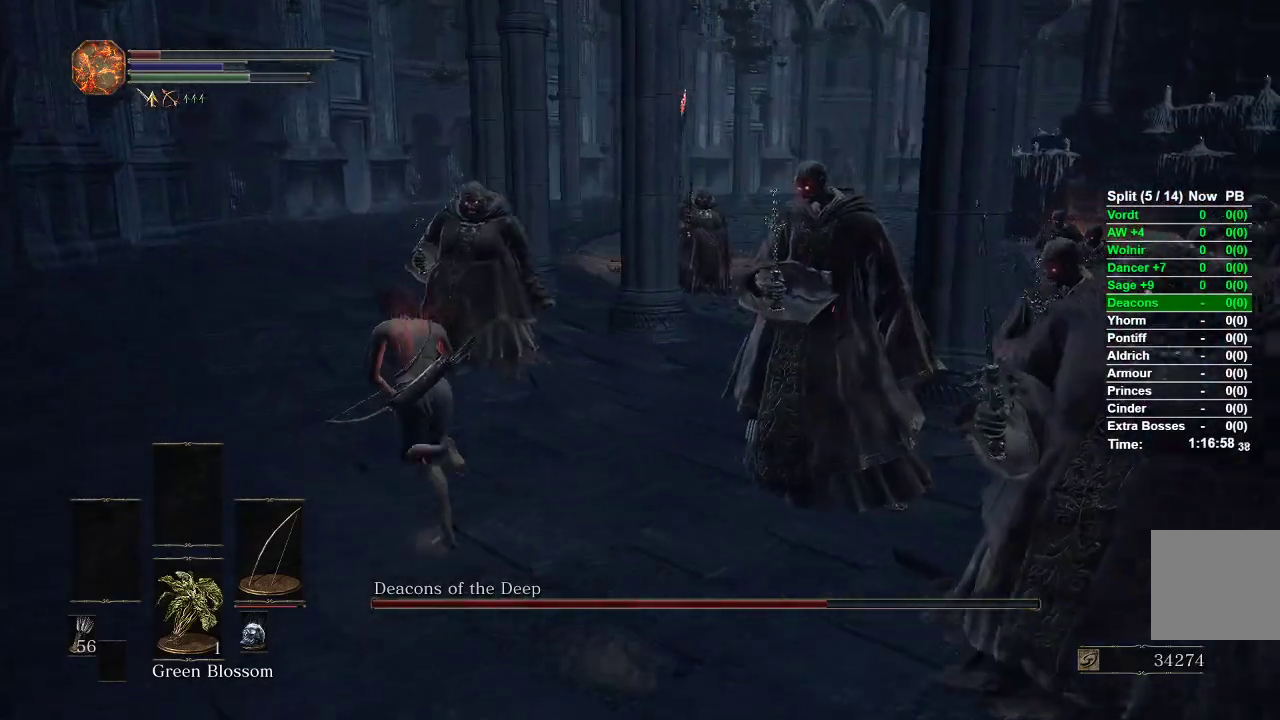
{"dt_ms": 500, "buttons": ["B"], "left_stick": "up-left", "right_stick": "right", "events": []}
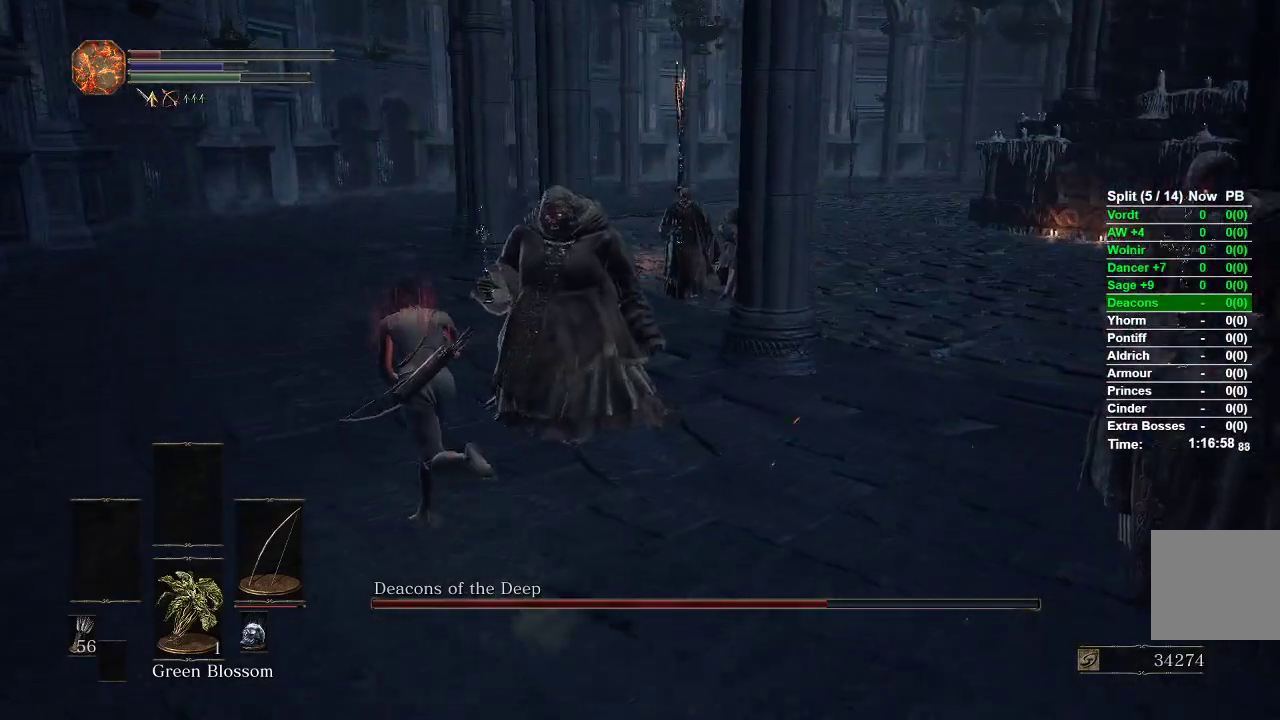
{"dt_ms": 500, "buttons": ["B"], "left_stick": "up-left", "right_stick": "right", "events": []}
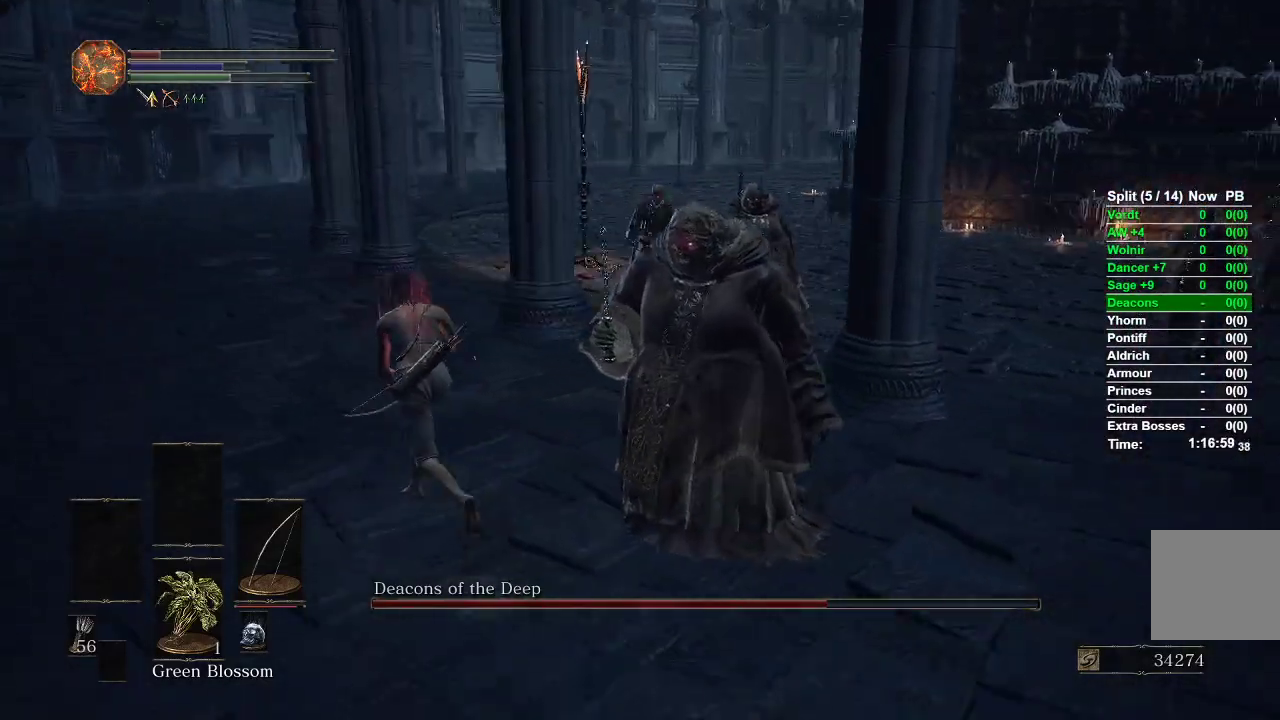
{"dt_ms": 500, "buttons": ["B"], "left_stick": "up-left", "right_stick": "right", "events": []}
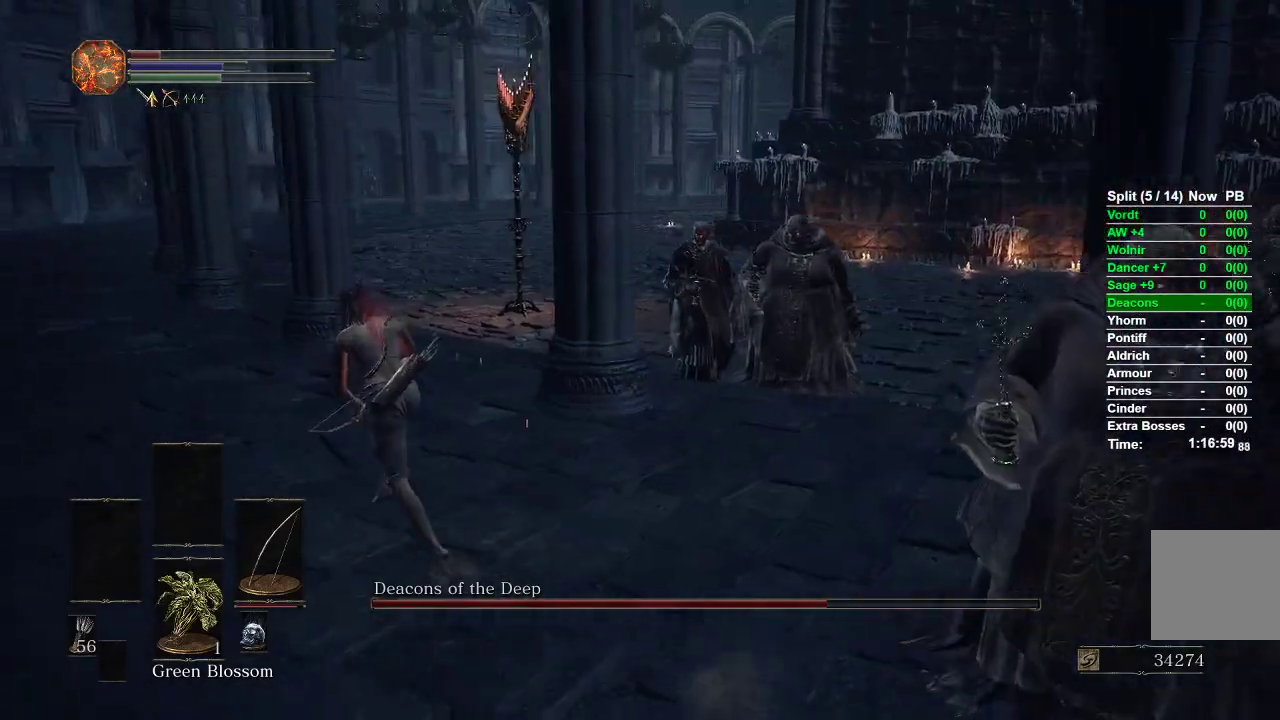
{"dt_ms": 500, "buttons": ["B"], "left_stick": "up-left", "right_stick": "right", "events": []}
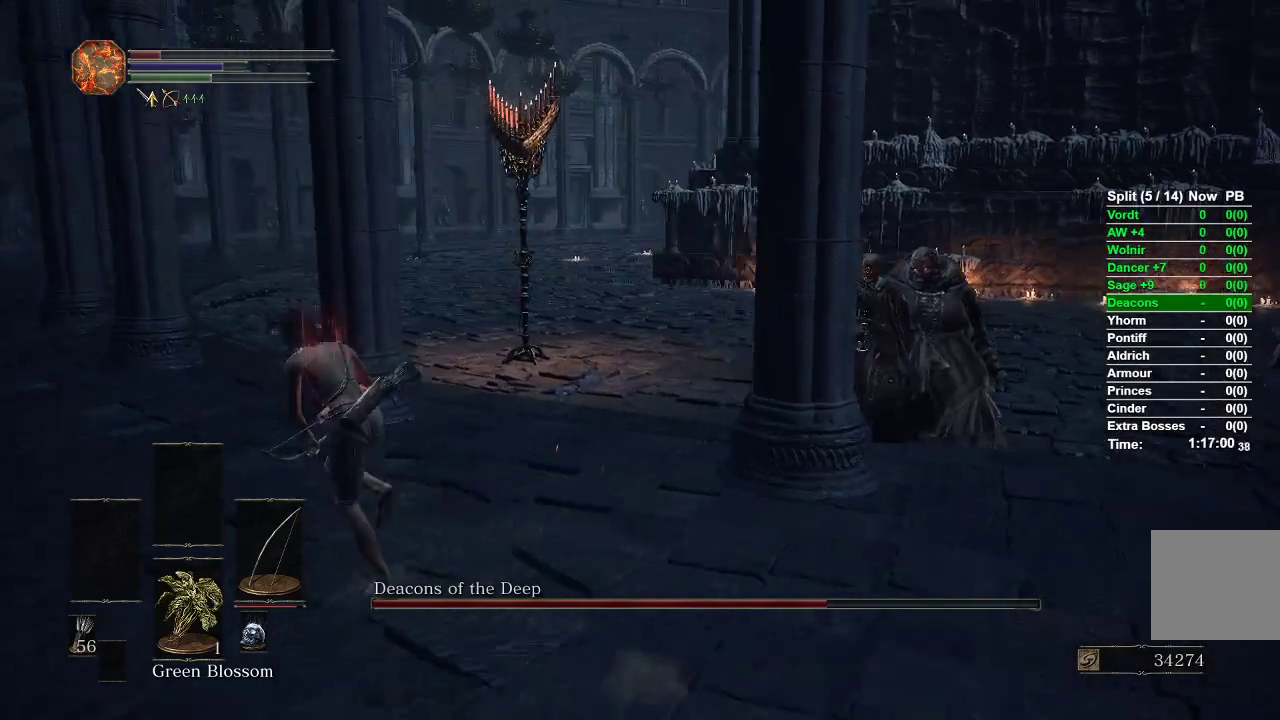
{"dt_ms": 500, "buttons": ["B"], "left_stick": "left", "right_stick": "right", "events": [[400, "left_stick", "left"]]}
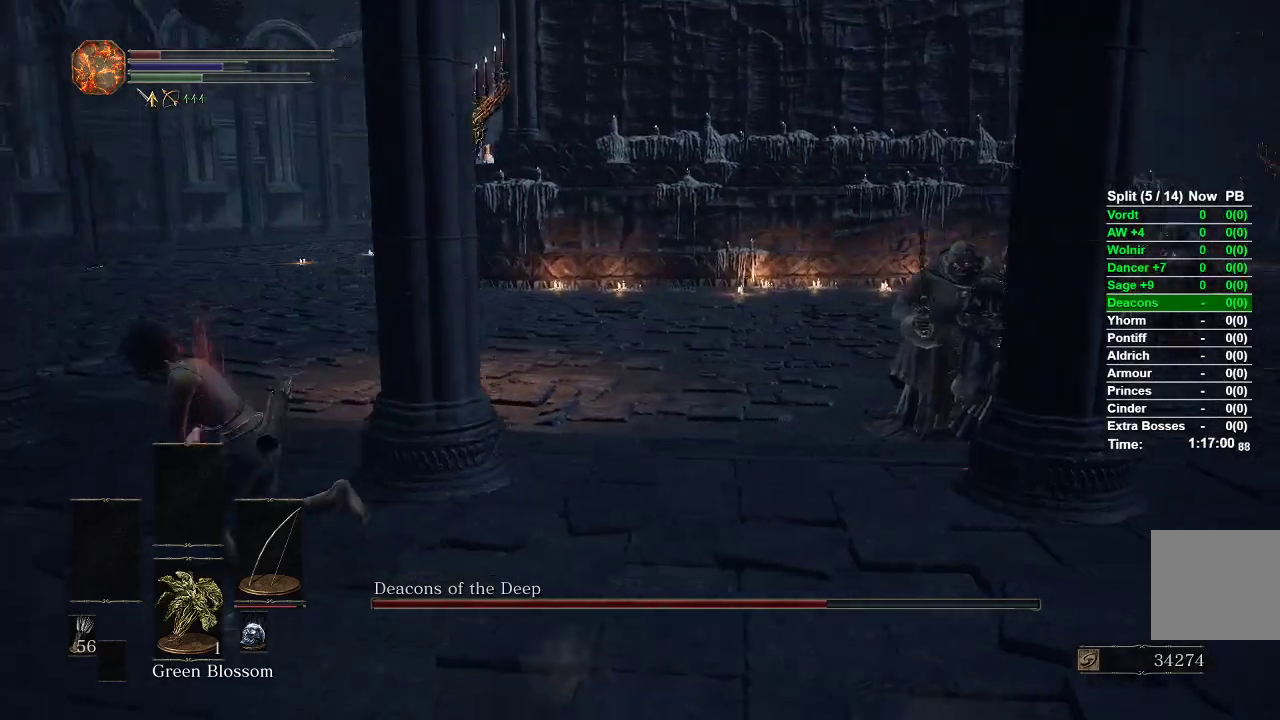
{"dt_ms": 500, "buttons": ["B"], "left_stick": "down-left", "right_stick": "right", "events": [[400, "left_stick", "down-left"]]}
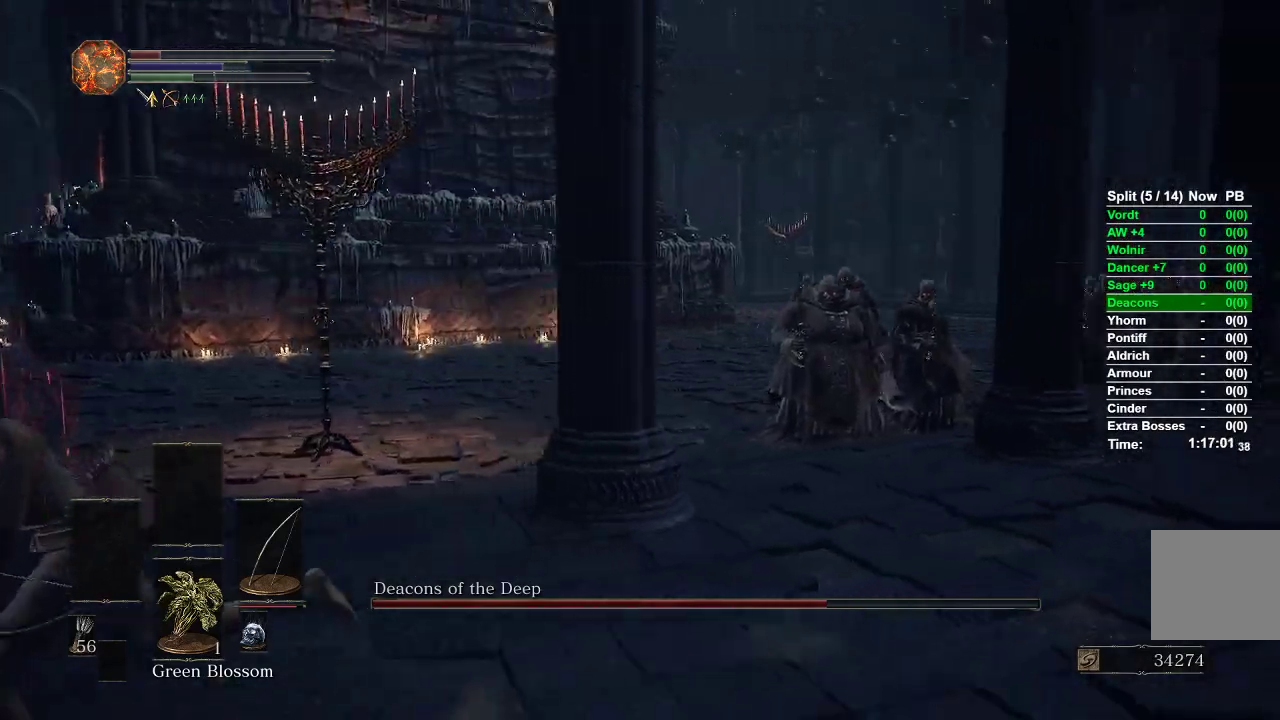
{"dt_ms": 500, "buttons": ["B"], "left_stick": "down-left", "right_stick": "right", "events": []}
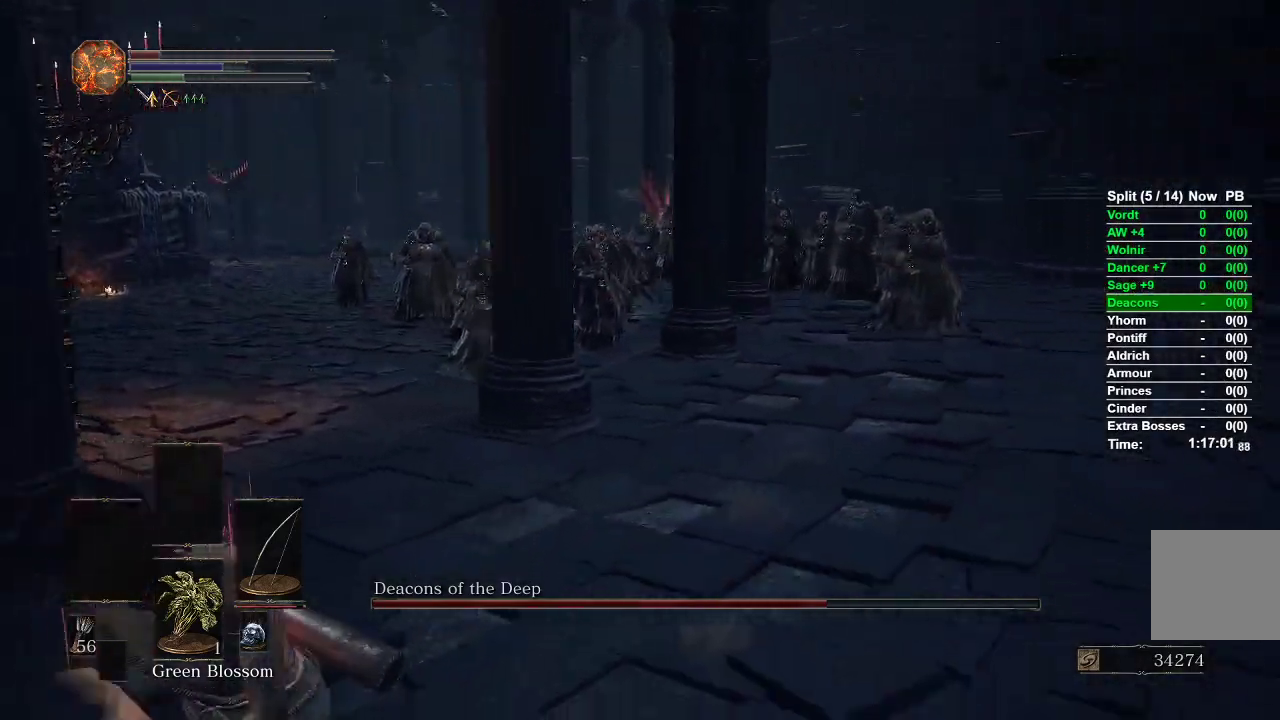
{"dt_ms": 500, "buttons": ["B"], "left_stick": "down-left", "right_stick": "left", "events": [[233, "right_stick", "center"], [500, "right_stick", "left"]]}
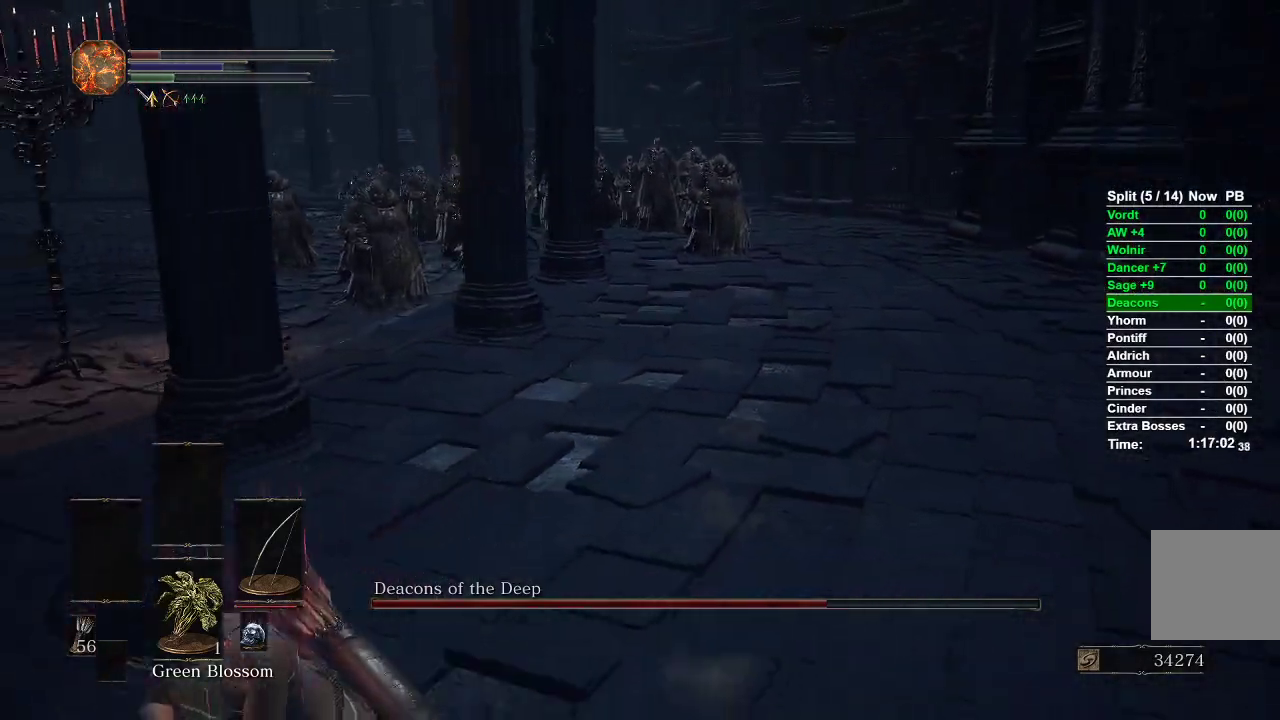
{"dt_ms": 500, "buttons": [], "left_stick": "left", "right_stick": "center", "events": [[233, "left_stick", "left"], [300, "B", "up"], [300, "right_stick", "center"]]}
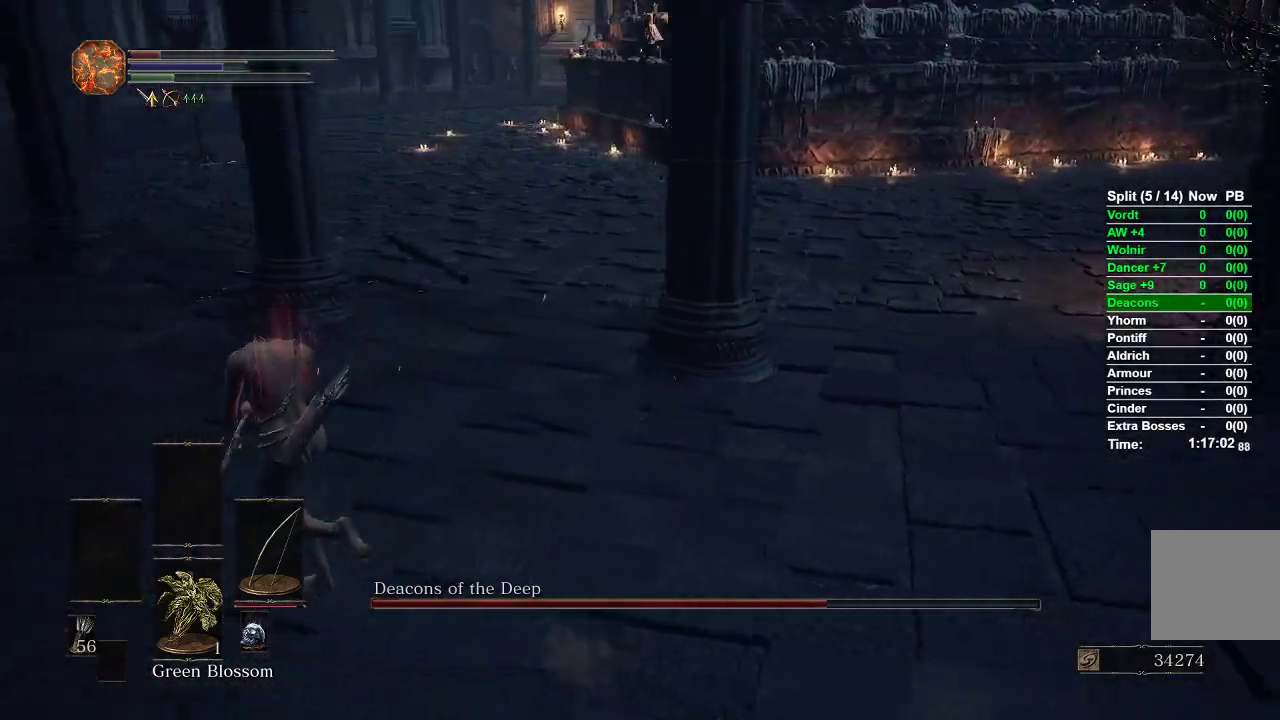
{"dt_ms": 500, "buttons": [], "left_stick": "left", "right_stick": "right", "events": [[300, "right_stick", "right"]]}
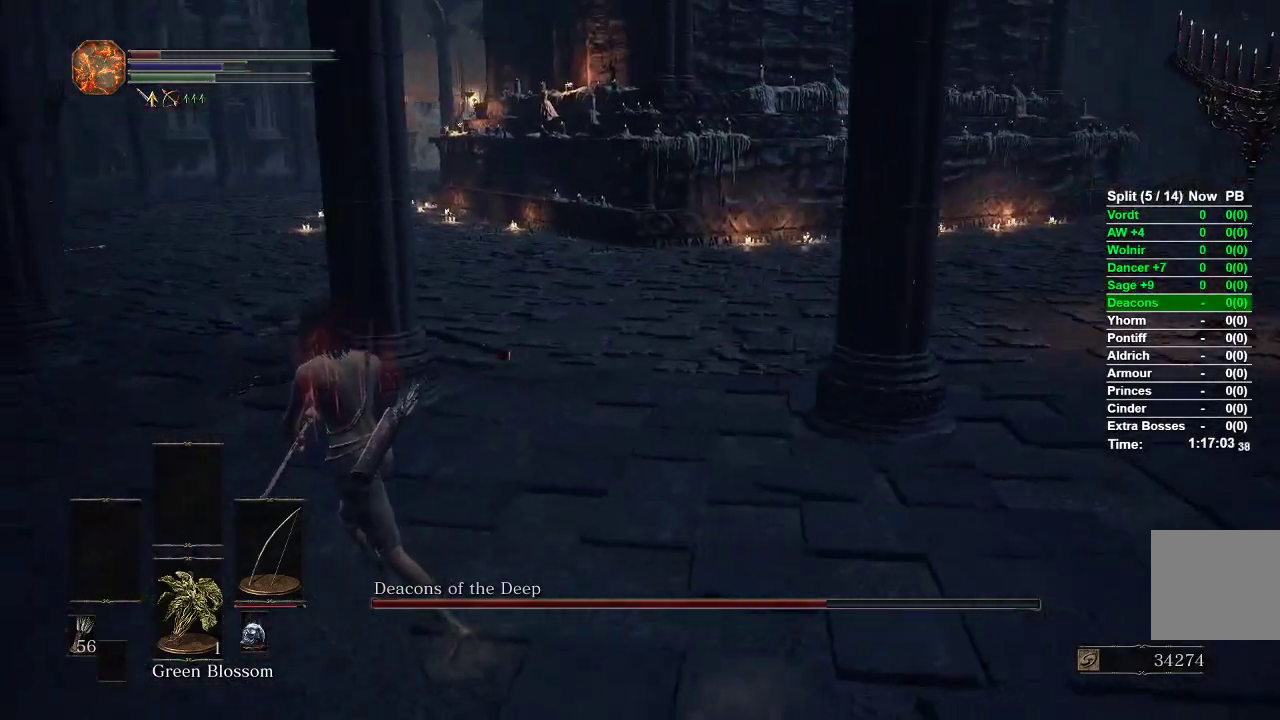
{"dt_ms": 500, "buttons": [], "left_stick": "left", "right_stick": "right", "events": [[50, "right_stick", "center"], [300, "right_stick", "right"]]}
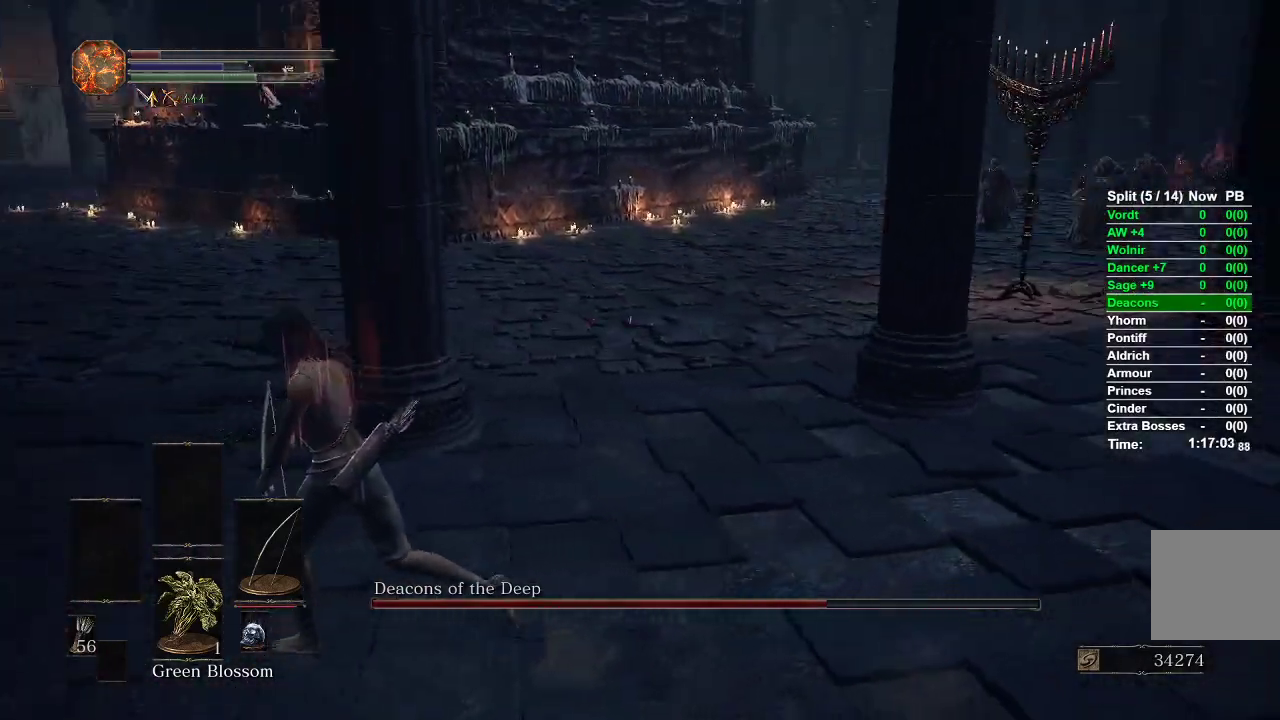
{"dt_ms": 500, "buttons": [], "left_stick": "down-left", "right_stick": "center", "events": [[267, "right_stick", "center"], [417, "left_stick", "down-left"]]}
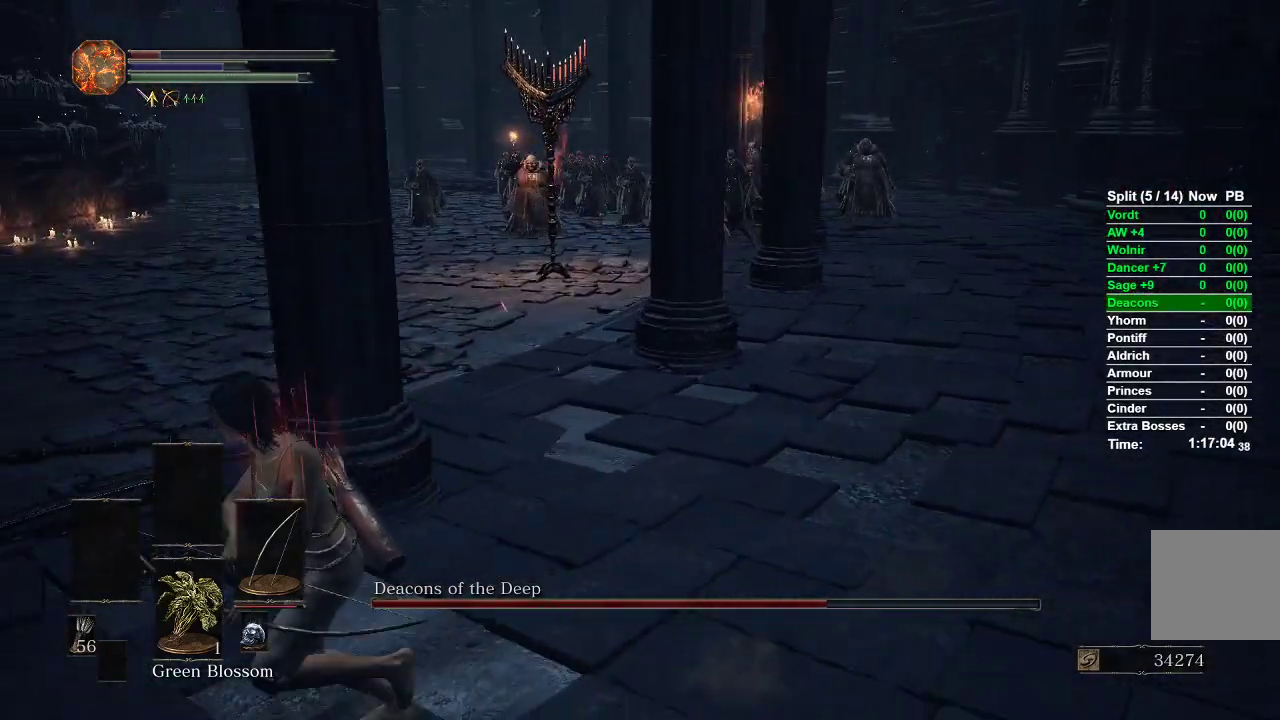
{"dt_ms": 500, "buttons": [], "left_stick": "down-left", "right_stick": "center", "events": []}
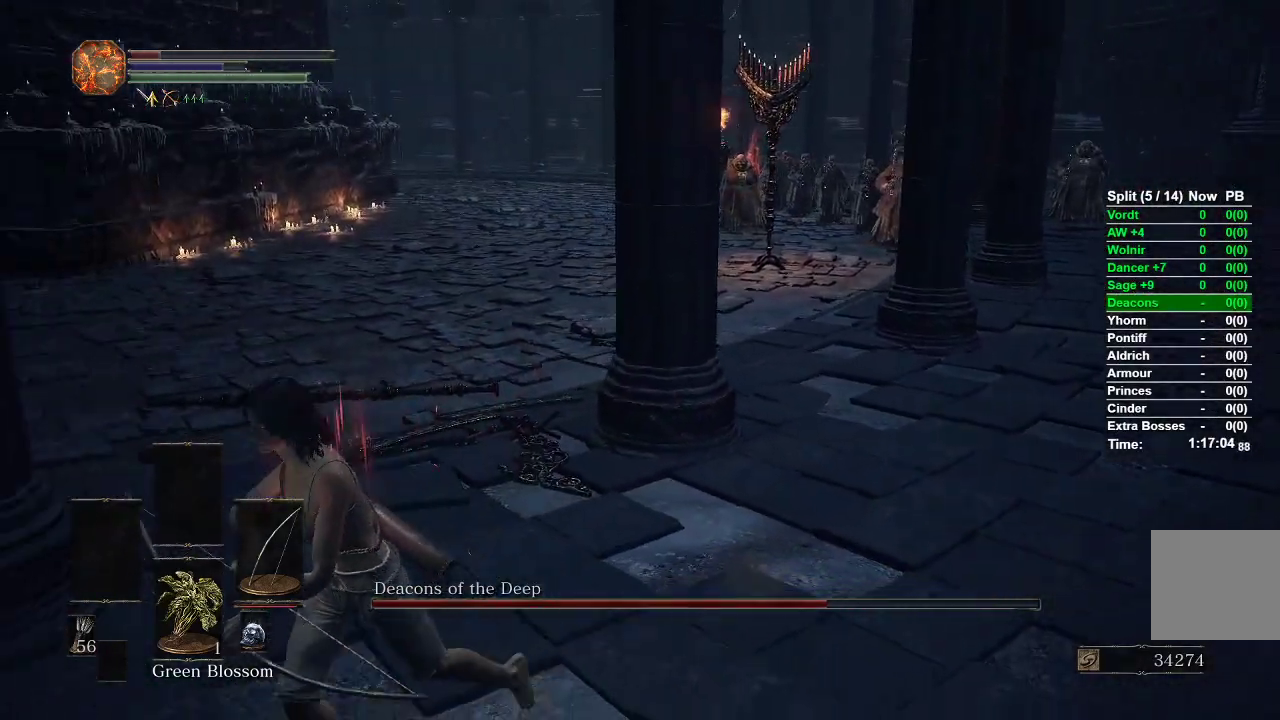
{"dt_ms": 500, "buttons": [], "left_stick": "left", "right_stick": "right", "events": [[217, "left_stick", "left"], [233, "right_stick", "right"]]}
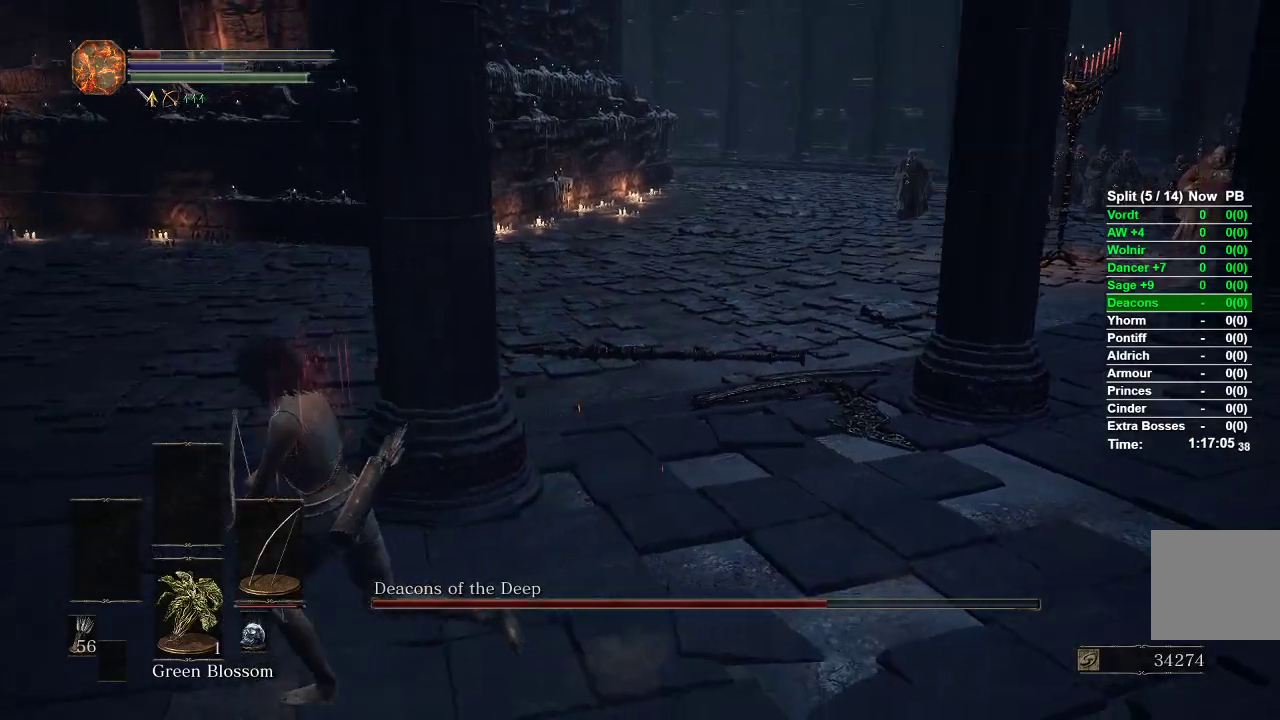
{"dt_ms": 500, "buttons": [], "left_stick": "center", "right_stick": "center", "events": [[17, "left_stick", "up-left"], [167, "left_stick", "up"], [383, "left_stick", "center"], [383, "right_stick", "center"]]}
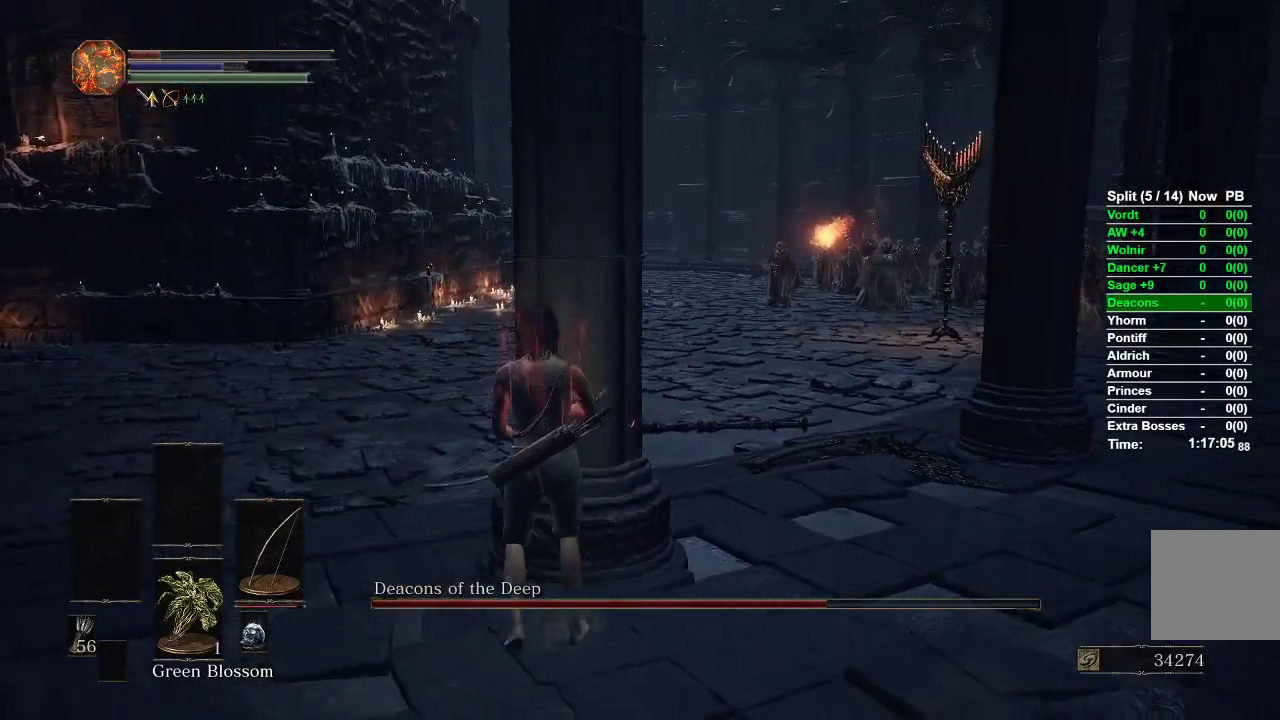
{"dt_ms": 500, "buttons": [], "left_stick": "center", "right_stick": "center", "events": [[33, "left_stick", "left"], [117, "right_stick", "left"], [133, "left_stick", "center"], [367, "right_stick", "center"]]}
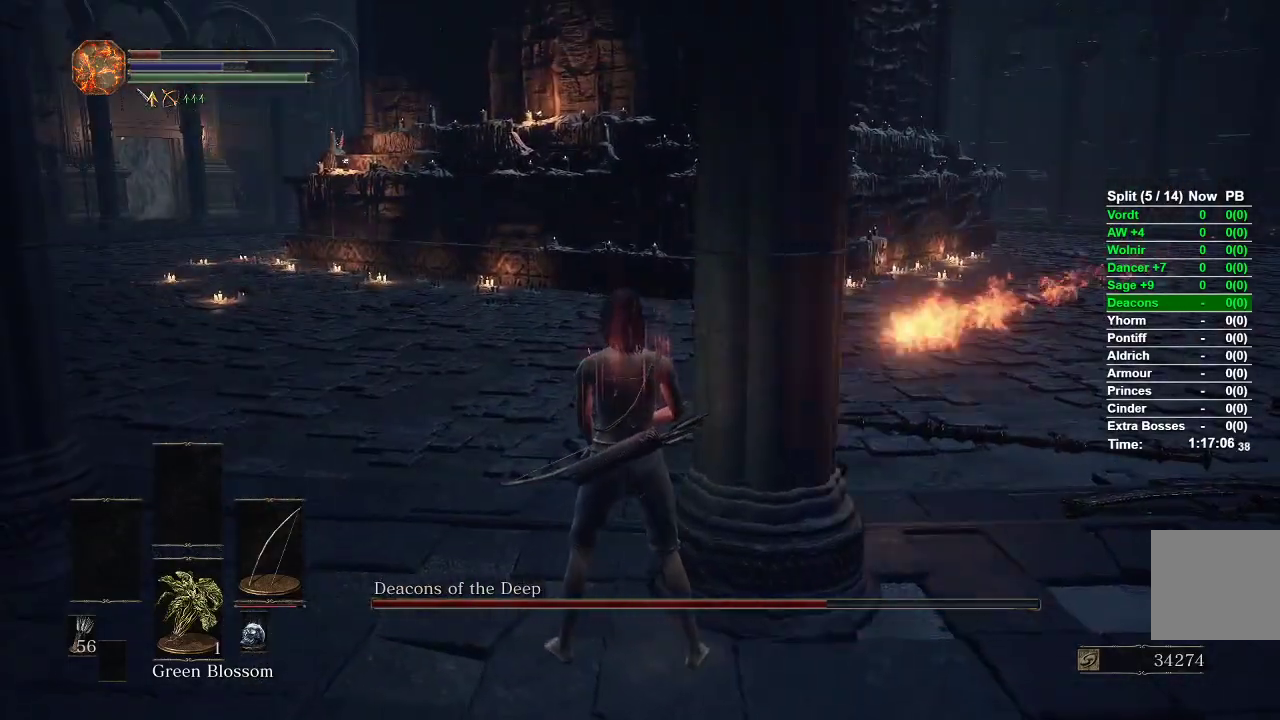
{"dt_ms": 500, "buttons": [], "left_stick": "center", "right_stick": "right", "events": [[67, "right_stick", "right"]]}
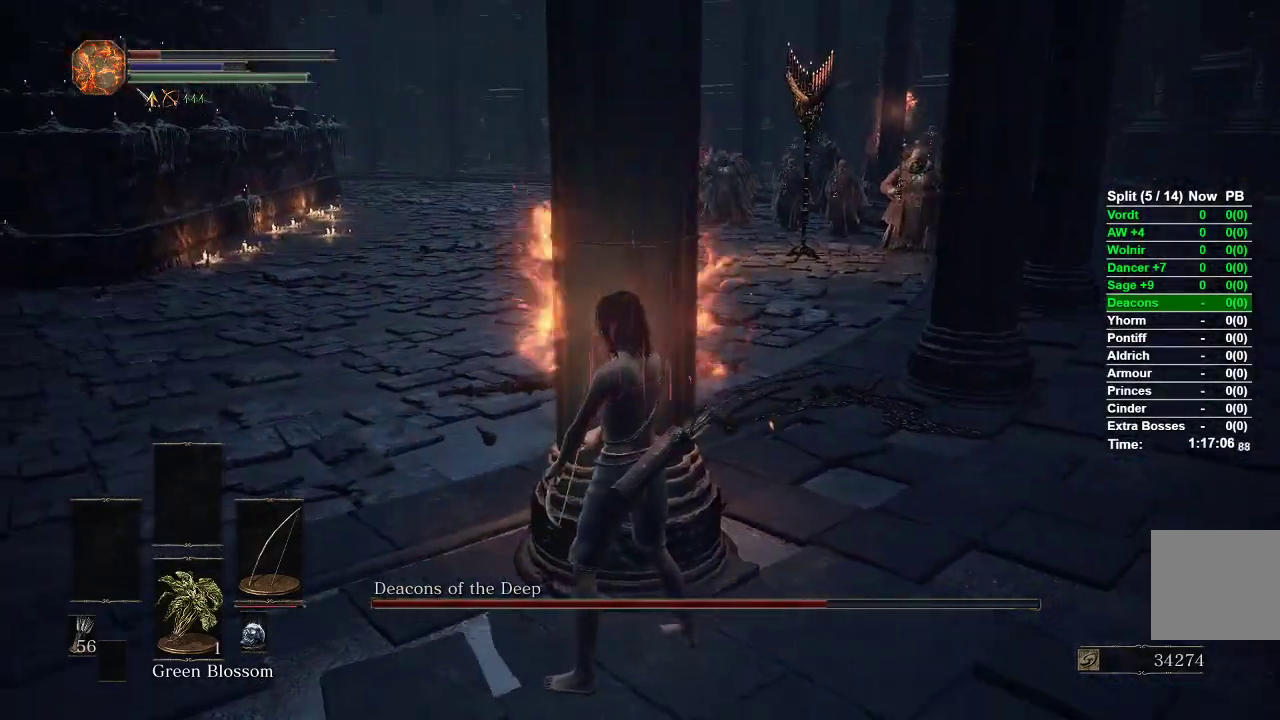
{"dt_ms": 500, "buttons": [], "left_stick": "center", "right_stick": "center", "events": [[50, "right_stick", "center"]]}
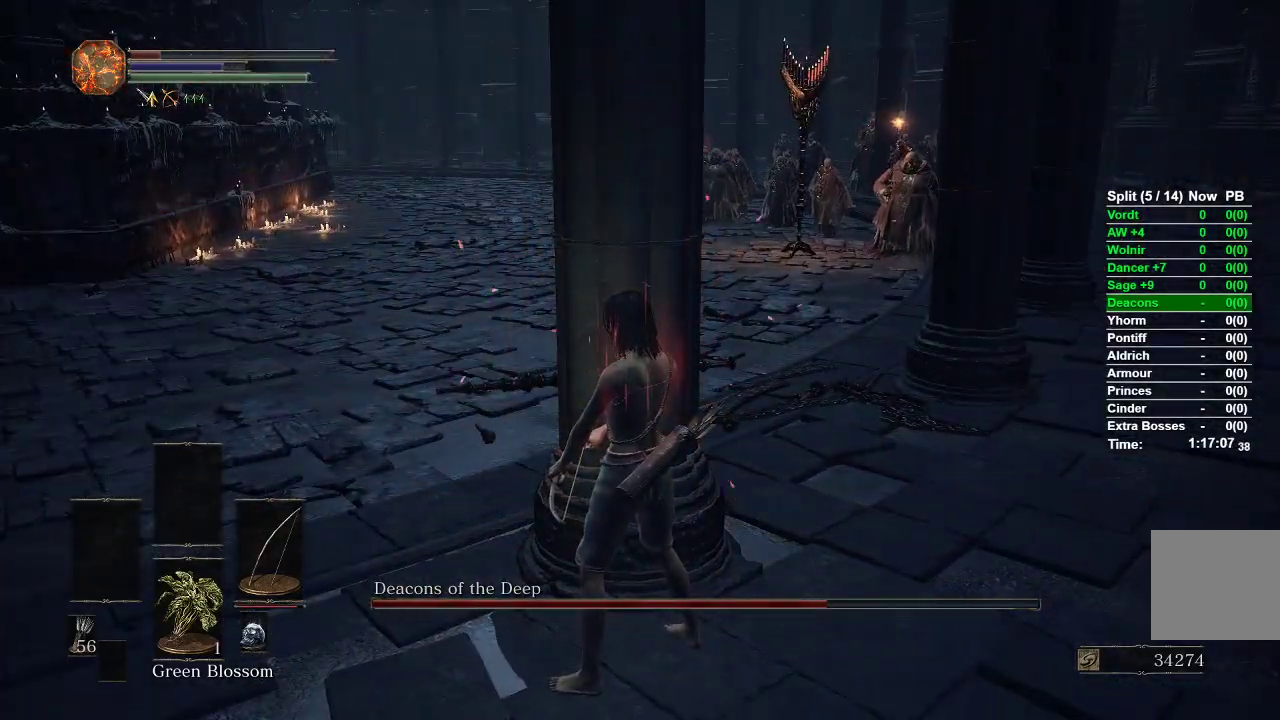
{"dt_ms": 500, "buttons": [], "left_stick": "center", "right_stick": "center", "events": []}